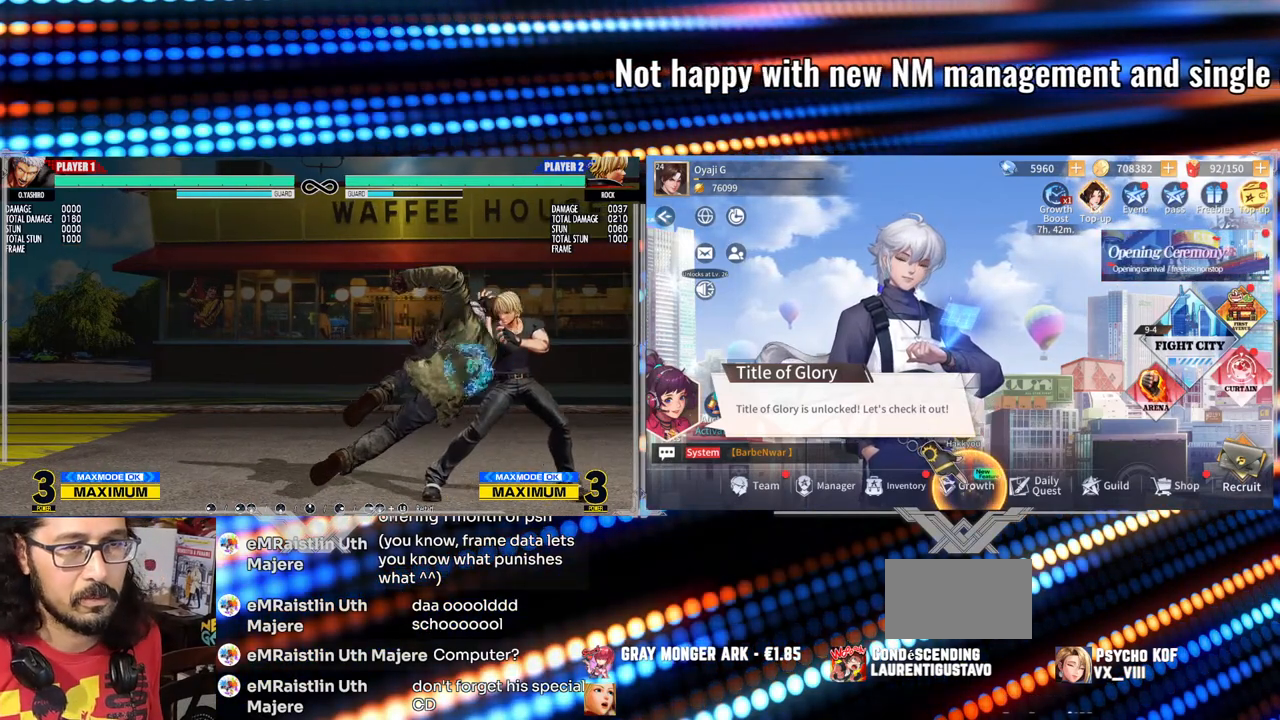
Gameplay with a controller (arcade stick); each line is a JSON object with the inputs held at the frame after it. "events" lists button and stick changes between this image and that frame as [ms after this image, input, new state], when the widget could be followed in between. Not read: L3 R3.
{"buttons": [], "left_stick": "right", "events": [[83, "Y", "up"], [100, "B", "up"], [500, "left_stick", "right"]]}
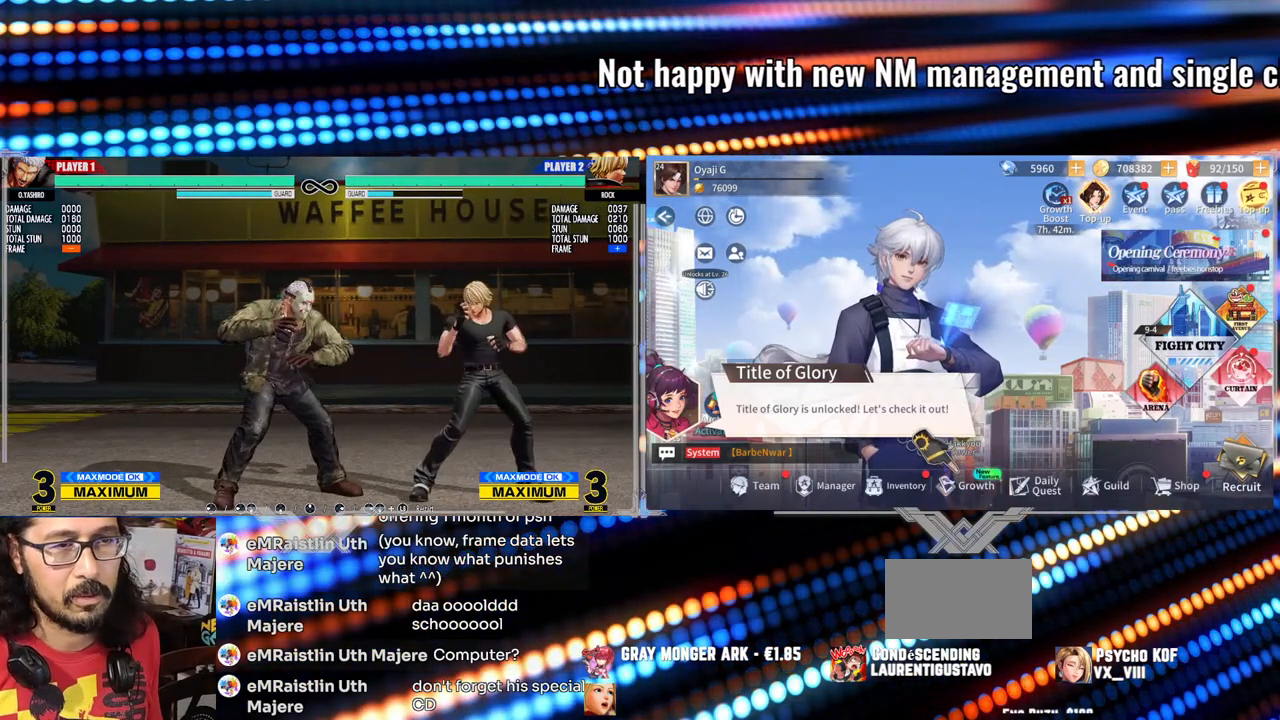
{"buttons": [], "left_stick": "down", "events": [[150, "left_stick", "center"], [217, "left_stick", "right"], [467, "left_stick", "down"]]}
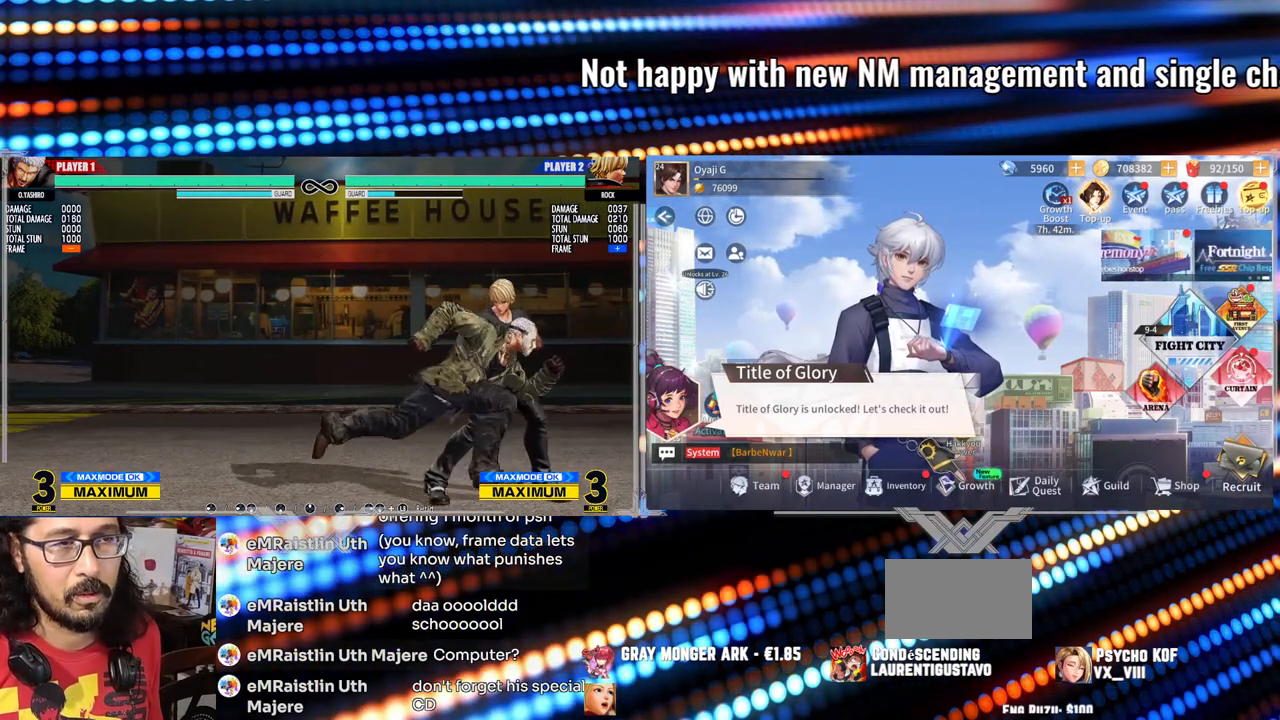
{"buttons": [], "left_stick": "center", "events": [[117, "left_stick", "right"], [133, "X", "down"], [250, "left_stick", "center"], [450, "X", "up"]]}
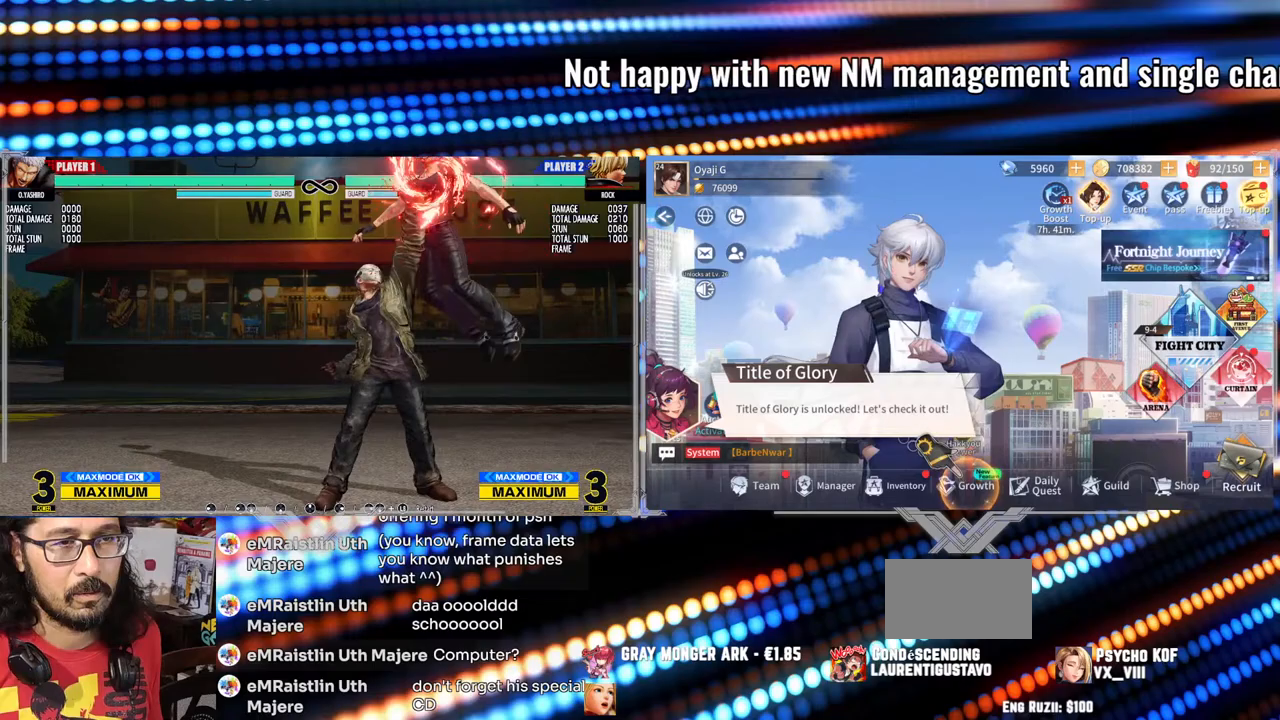
{"buttons": [], "left_stick": "center", "events": [[83, "R1", "down"], [100, "R1", "up"]]}
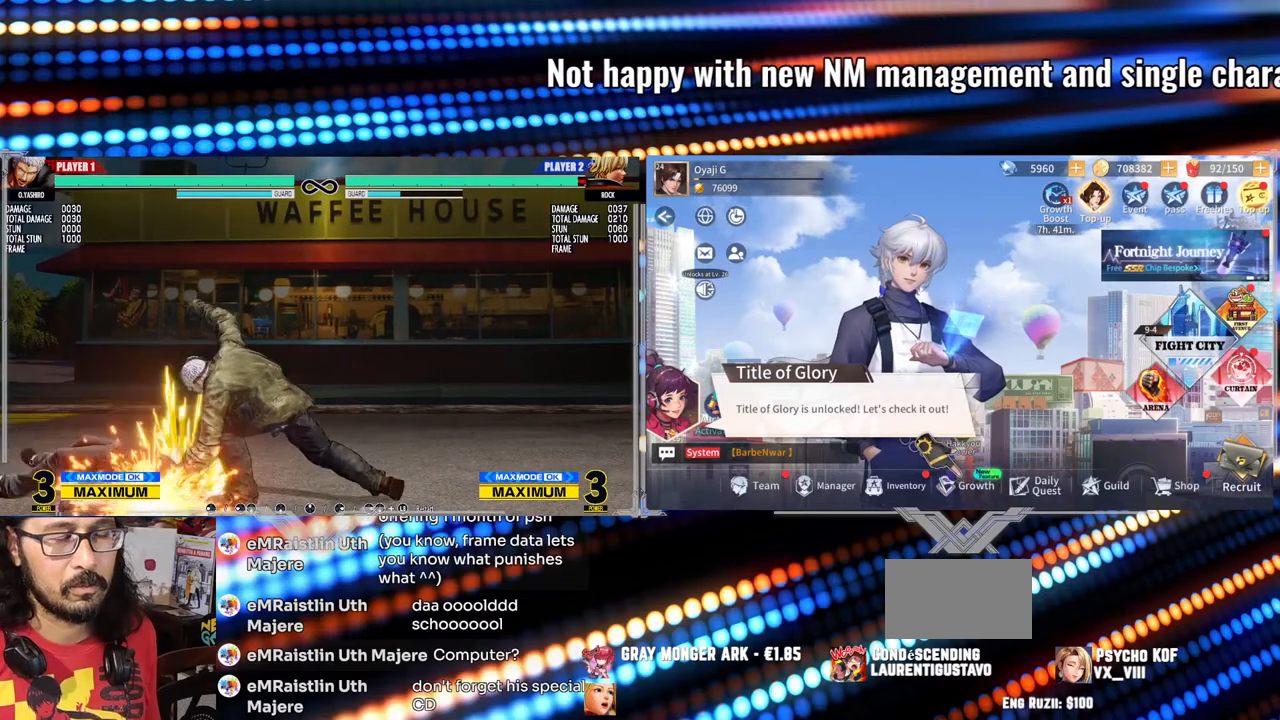
{"buttons": [], "left_stick": "center", "events": []}
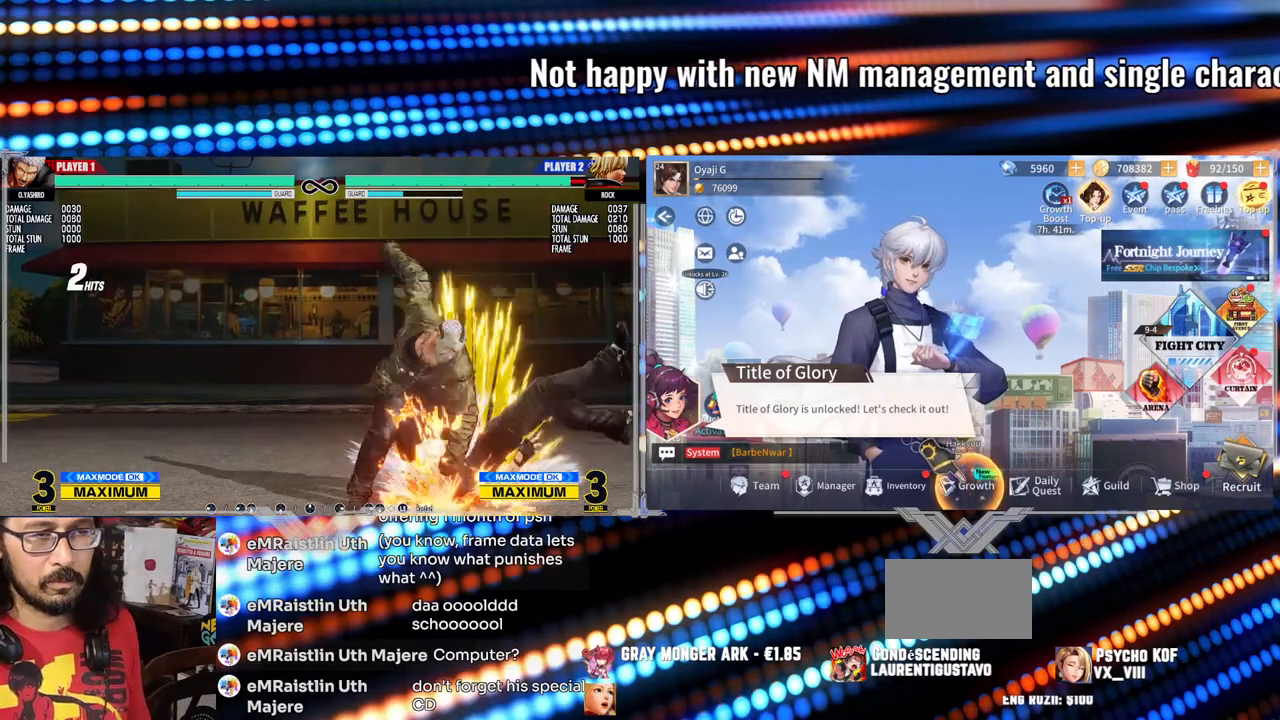
{"buttons": [], "left_stick": "center", "events": []}
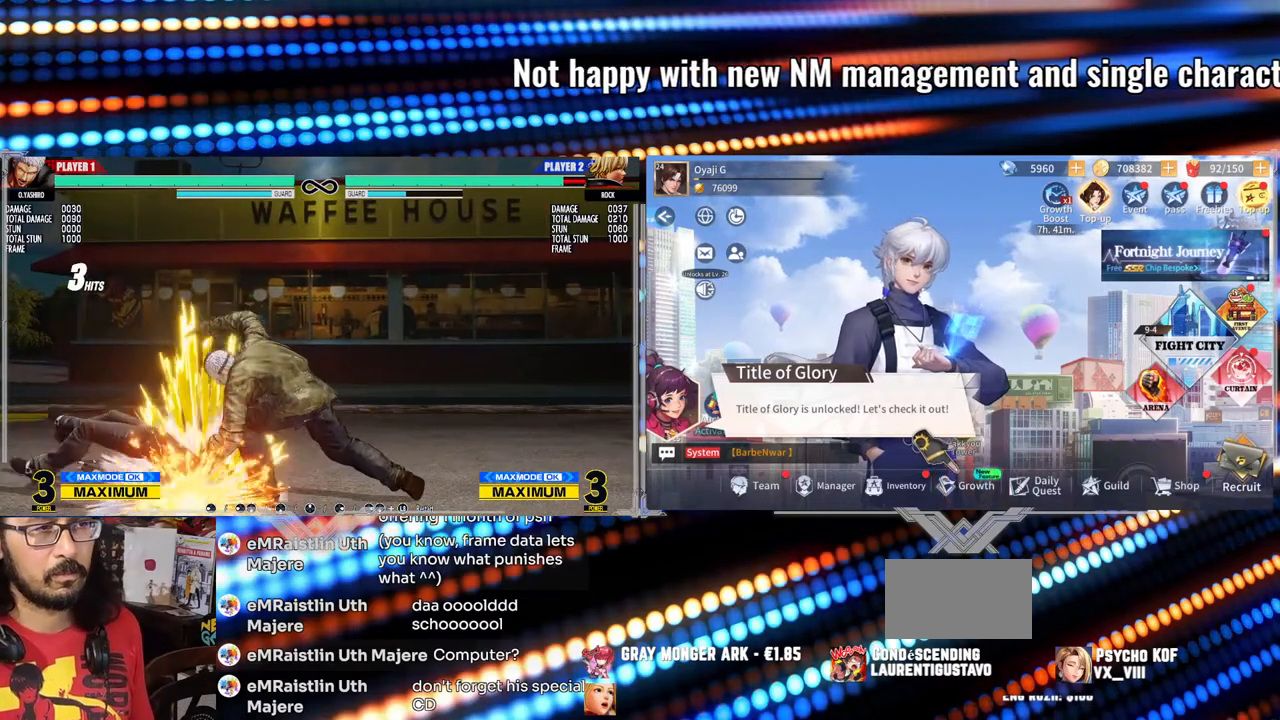
{"buttons": [], "left_stick": "center", "events": []}
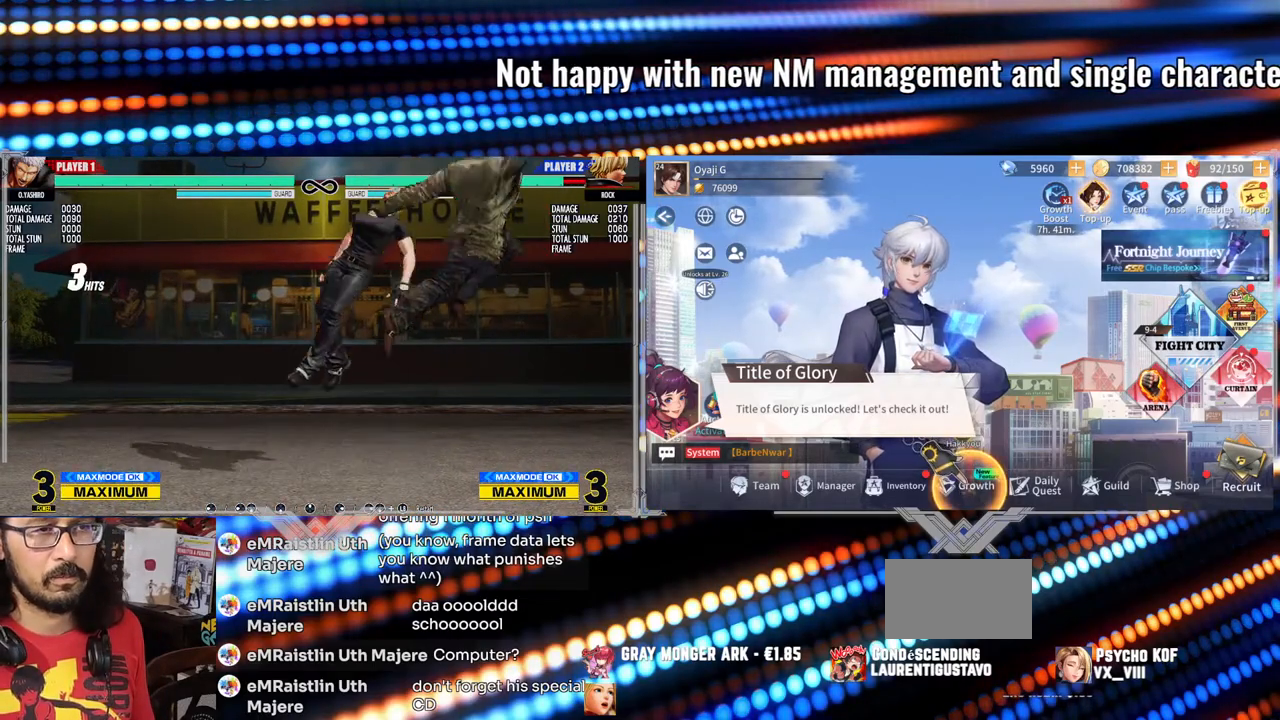
{"buttons": [], "left_stick": "center", "events": []}
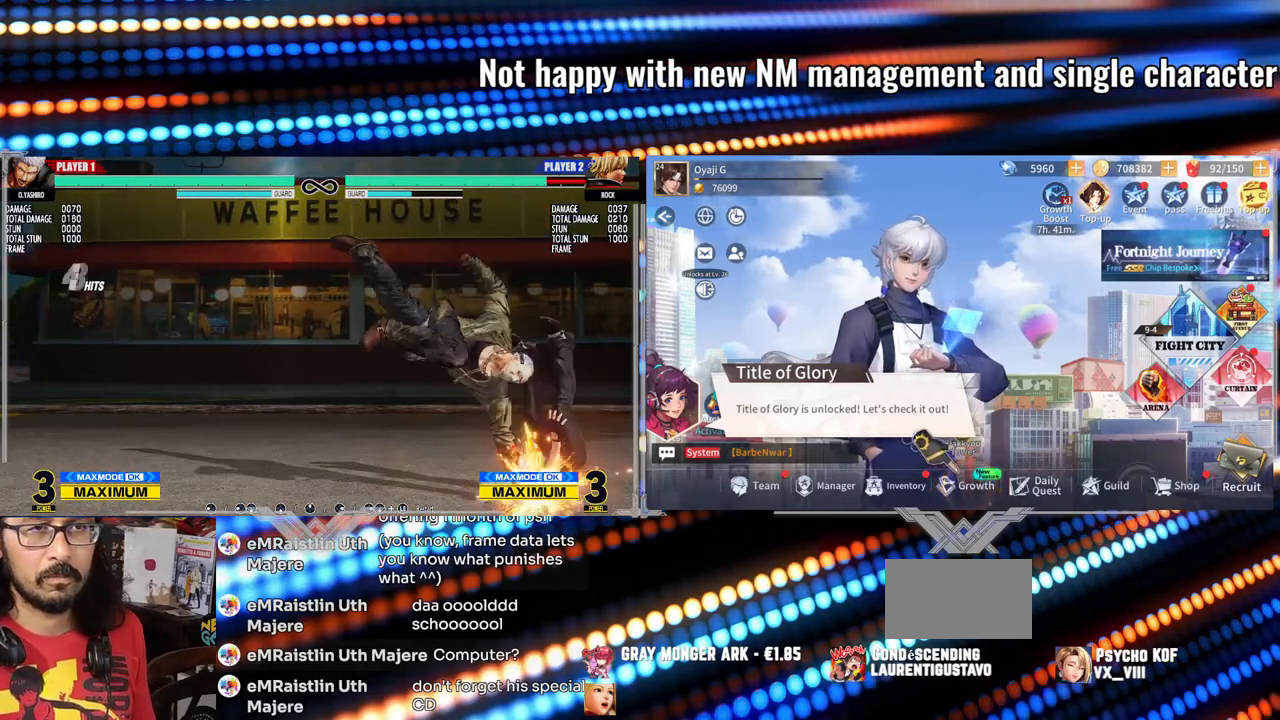
{"buttons": [], "left_stick": "center", "events": []}
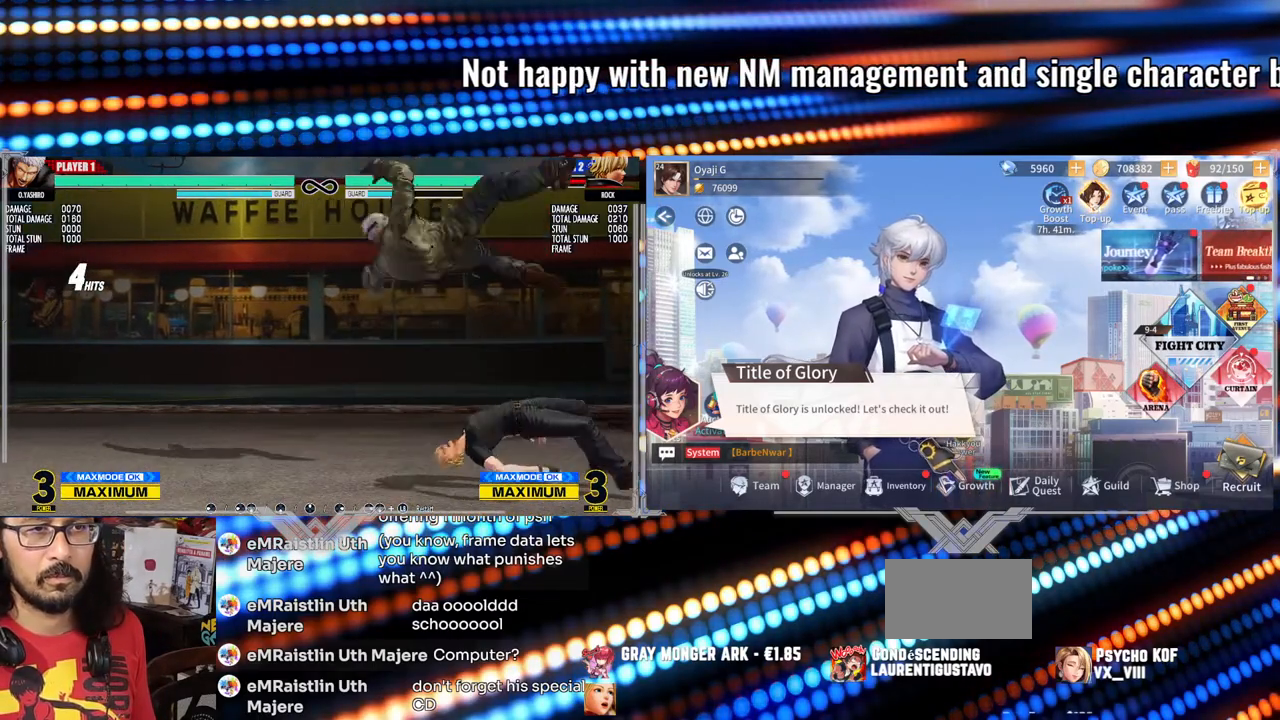
{"buttons": [], "left_stick": "down-left", "events": [[333, "left_stick", "right"], [467, "left_stick", "down-left"]]}
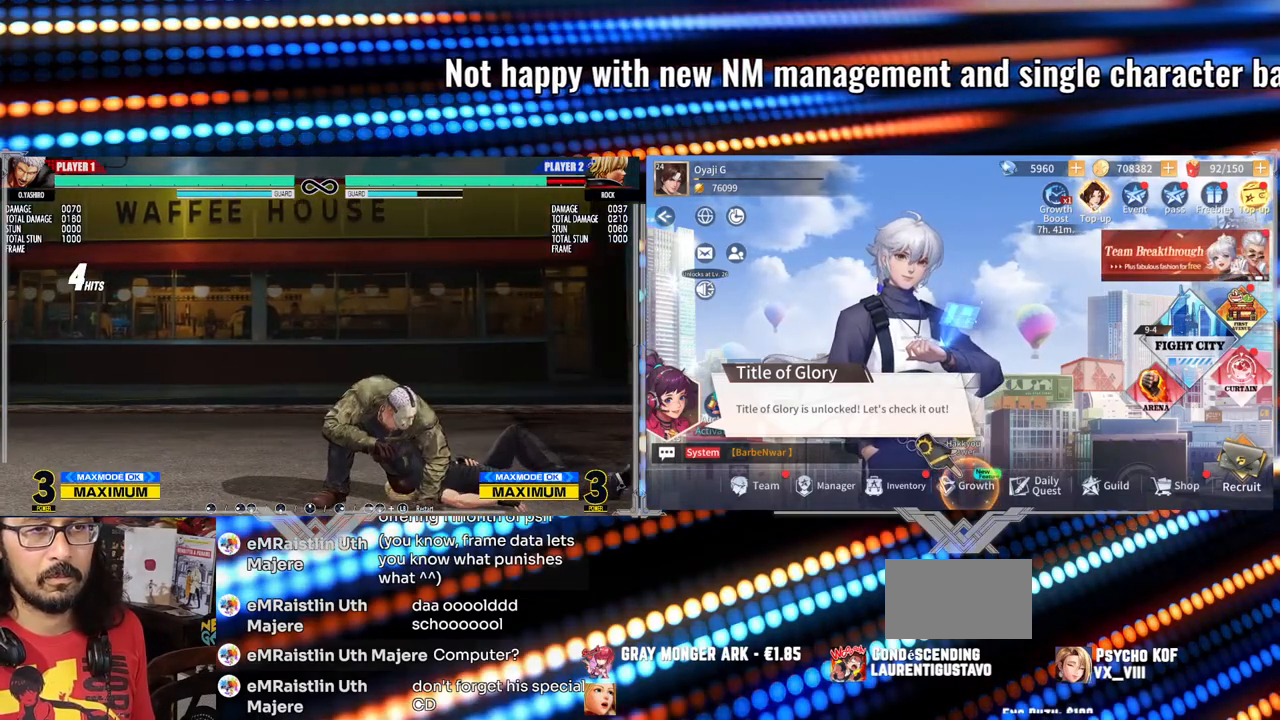
{"buttons": ["R1"], "left_stick": "center", "events": [[50, "left_stick", "right"], [117, "R1", "down"], [217, "left_stick", "center"]]}
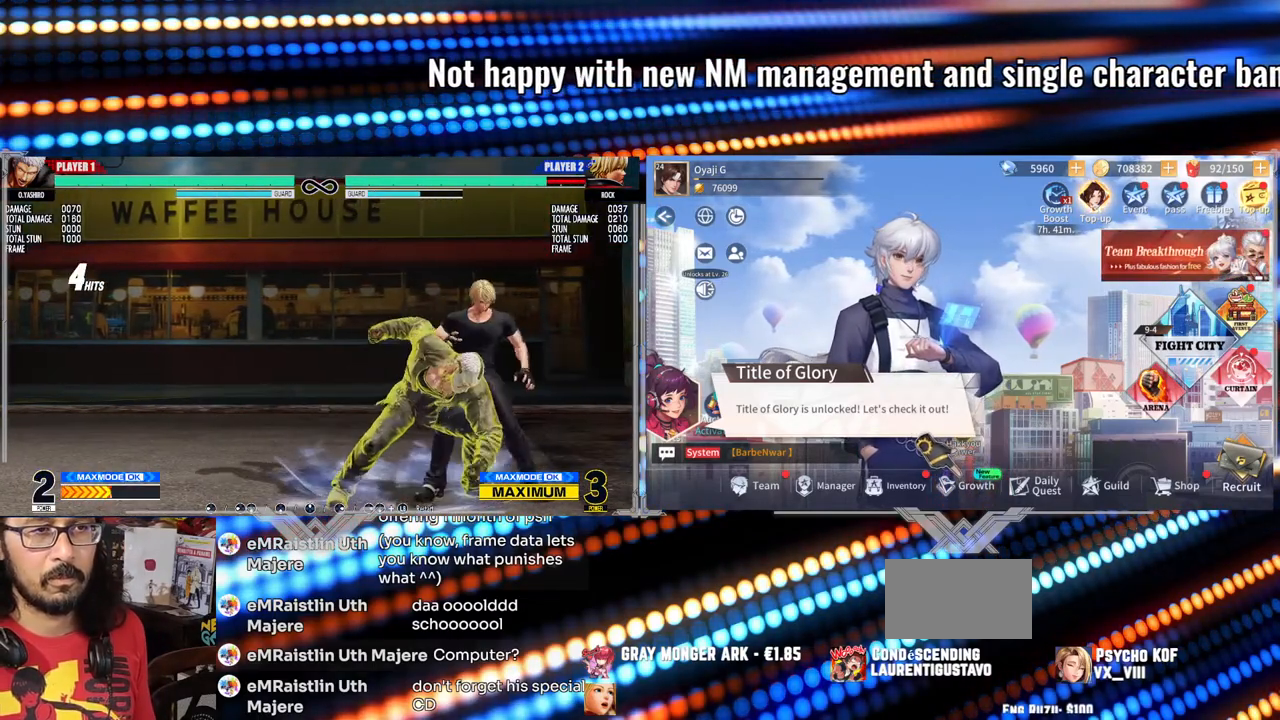
{"buttons": [], "left_stick": "center", "events": [[117, "R1", "up"]]}
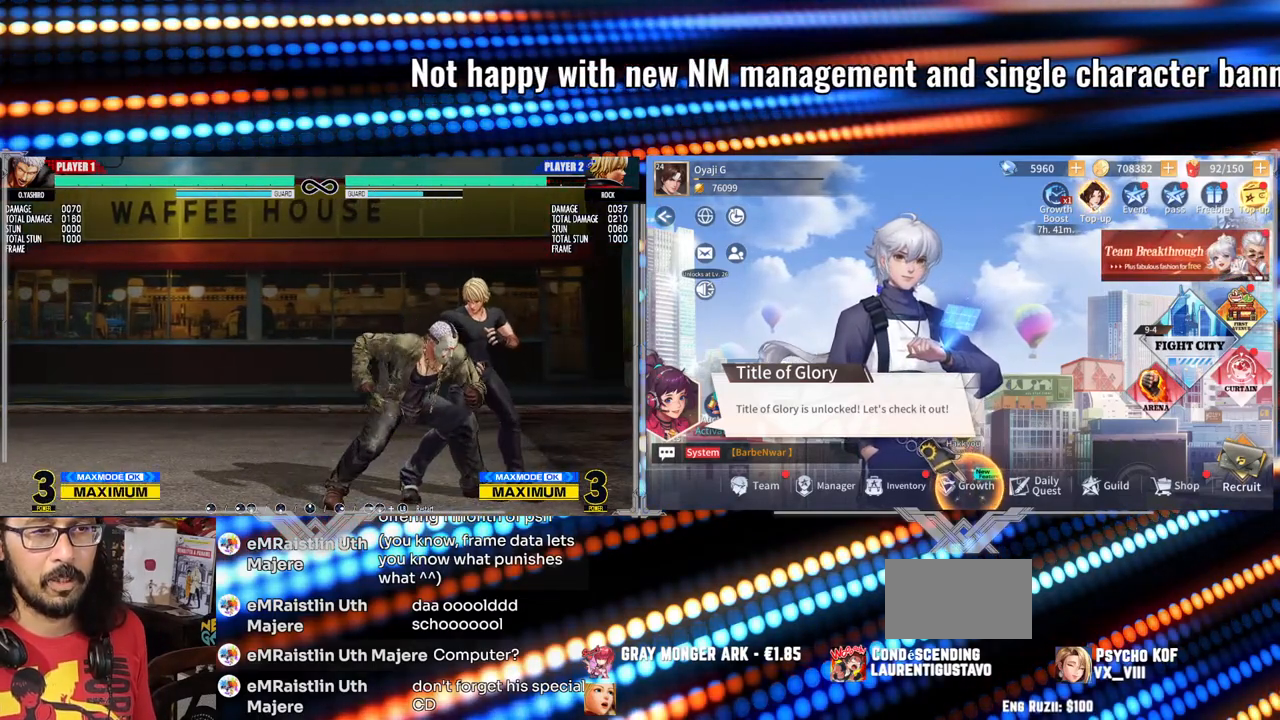
{"buttons": [], "left_stick": "center", "events": []}
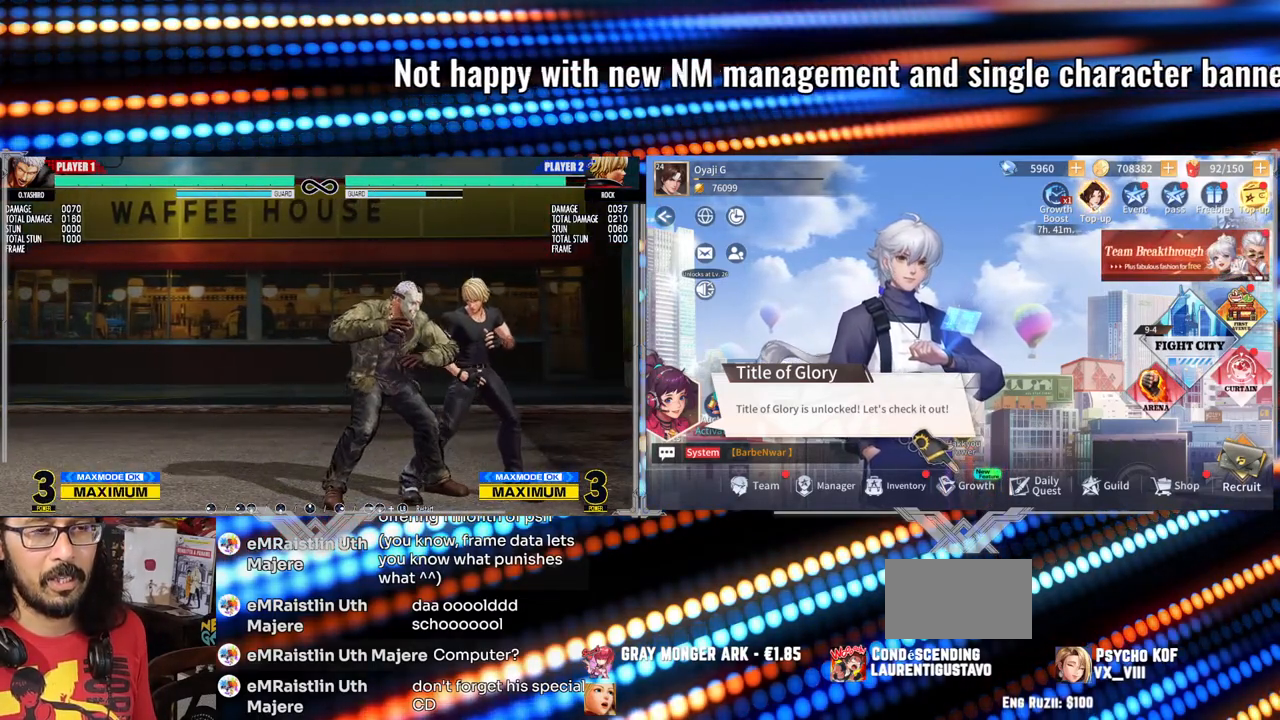
{"buttons": [], "left_stick": "center", "events": [[33, "left_stick", "right"], [133, "left_stick", "center"], [200, "left_stick", "right"], [300, "left_stick", "center"]]}
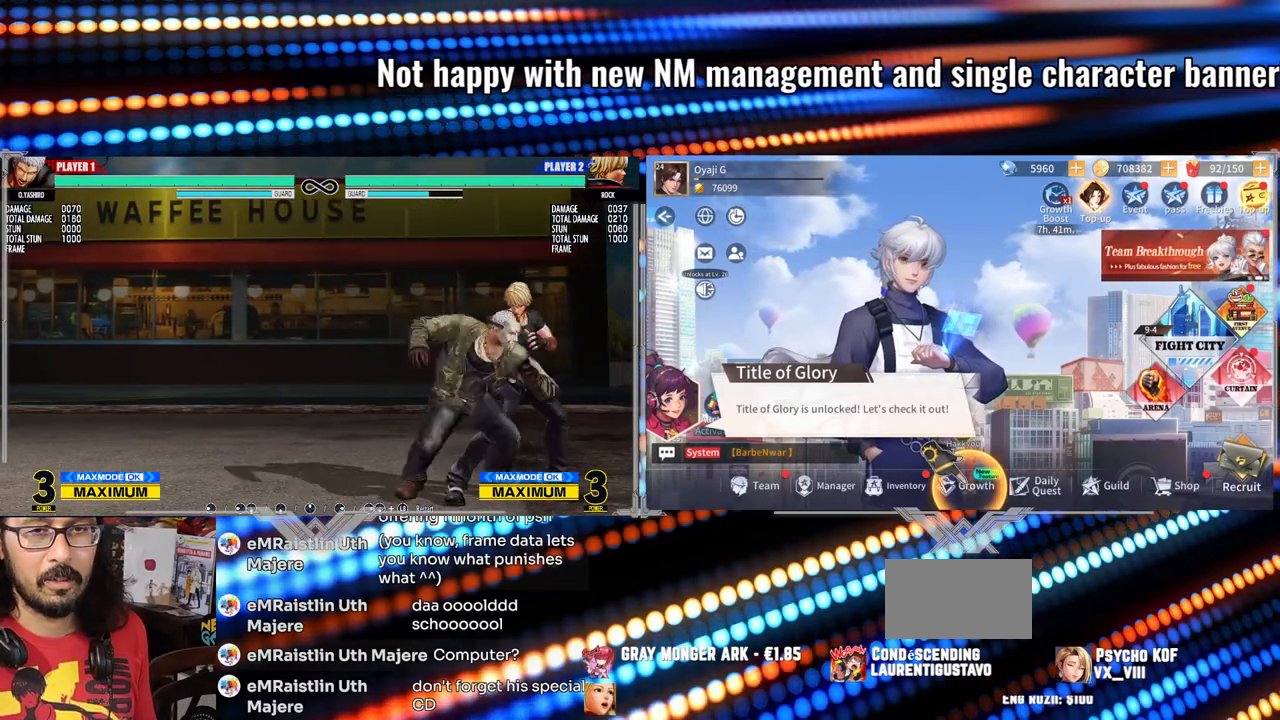
{"buttons": [], "left_stick": "down", "events": [[17, "left_stick", "down"], [83, "A", "down"], [167, "A", "up"], [367, "X", "down"], [450, "X", "up"]]}
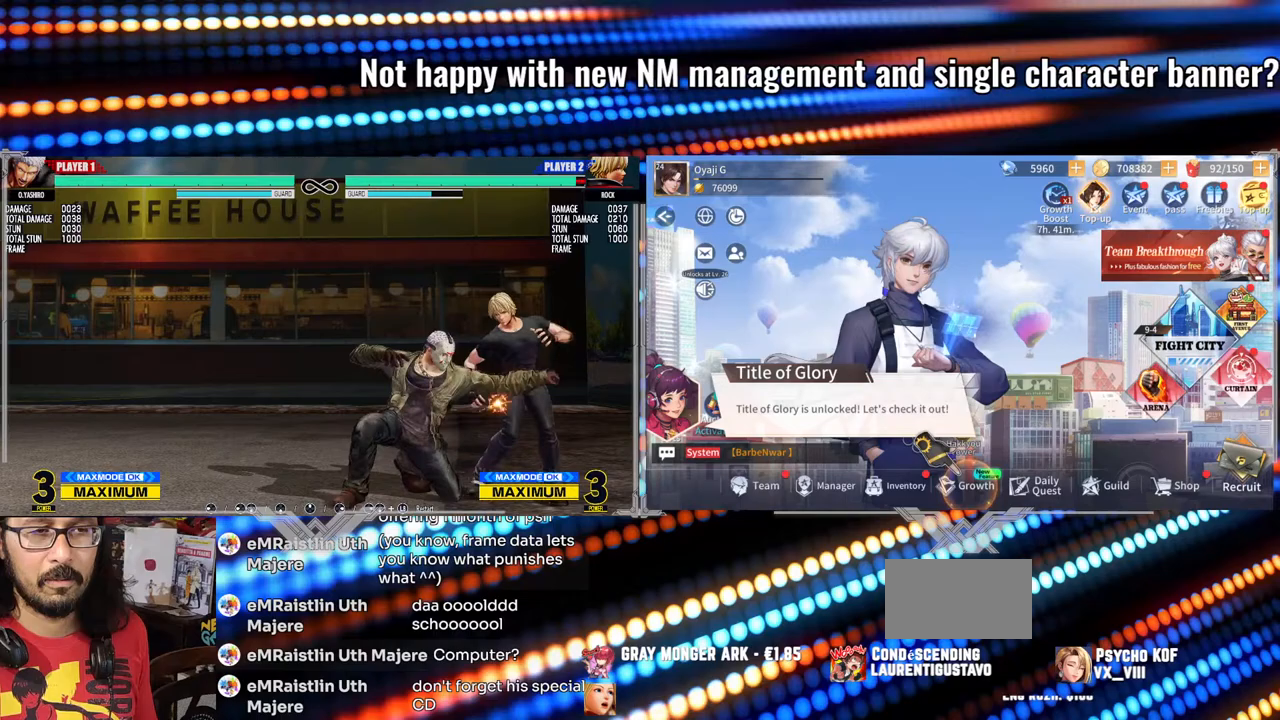
{"buttons": [], "left_stick": "center", "events": [[117, "X", "down"], [217, "X", "up"], [383, "left_stick", "center"]]}
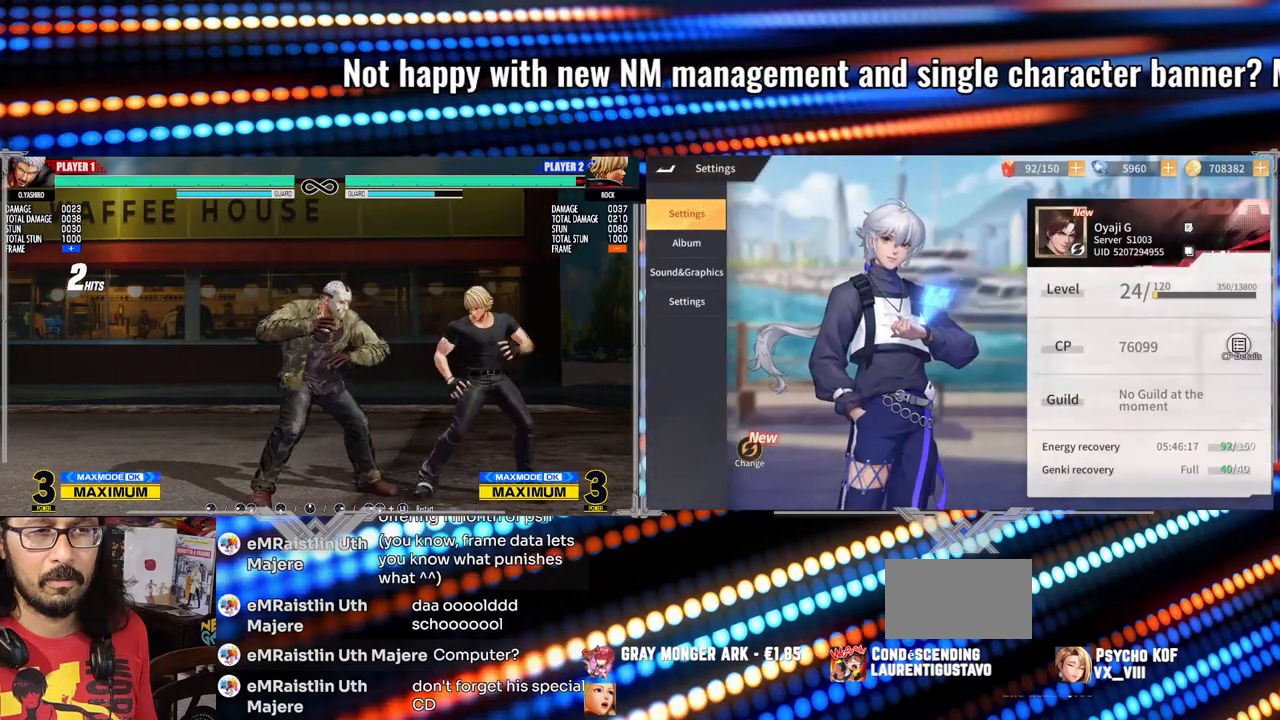
{"buttons": [], "left_stick": "center", "events": []}
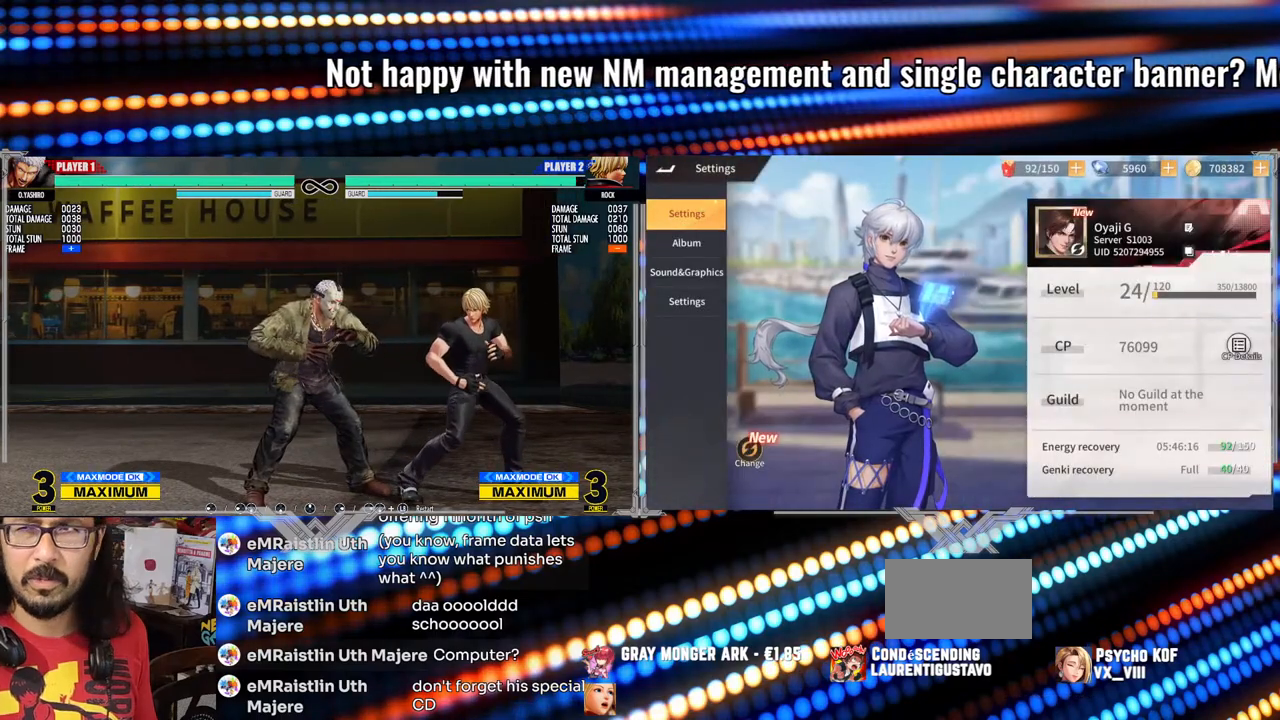
{"buttons": [], "left_stick": "down", "events": [[50, "left_stick", "right"], [150, "left_stick", "center"], [217, "left_stick", "right"], [400, "left_stick", "center"], [467, "left_stick", "down"]]}
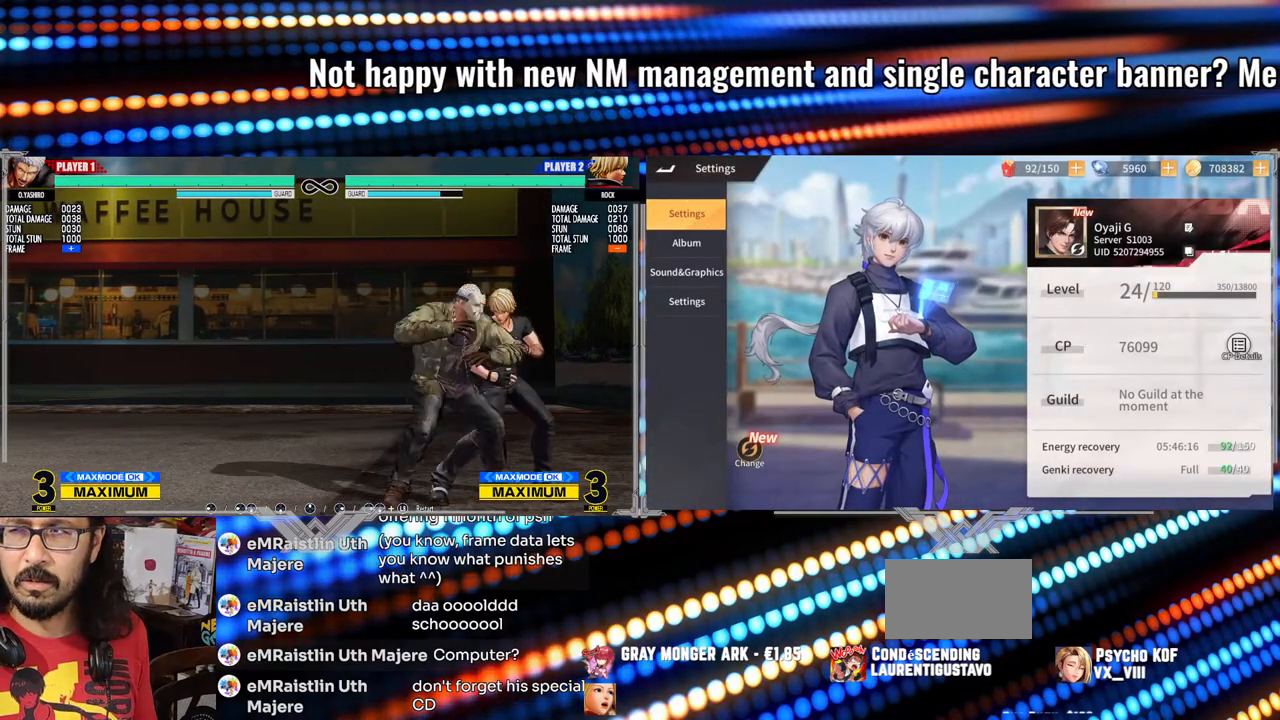
{"buttons": [], "left_stick": "down-right", "events": [[50, "A", "down"], [167, "A", "up"], [317, "X", "down"], [350, "left_stick", "center"], [450, "X", "up"], [483, "left_stick", "down-right"]]}
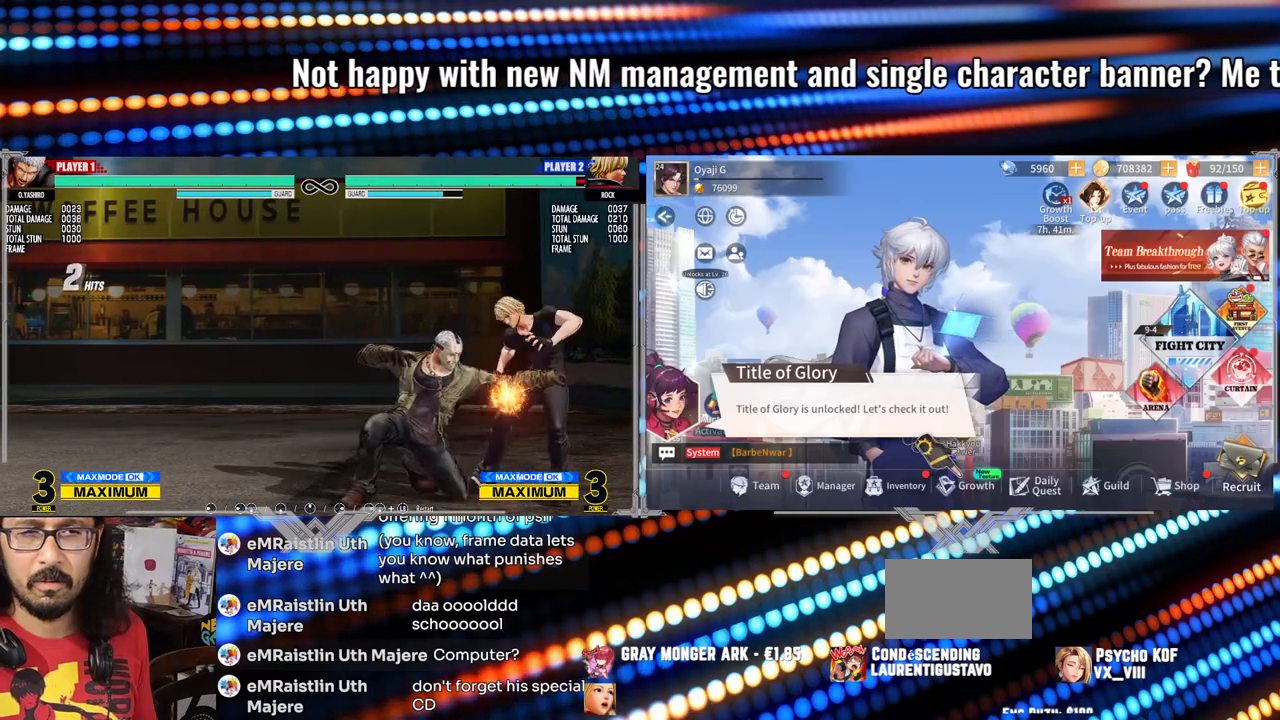
{"buttons": ["X"], "left_stick": "center", "events": [[17, "left_stick", "down"], [100, "left_stick", "right"], [150, "X", "down"], [233, "left_stick", "center"]]}
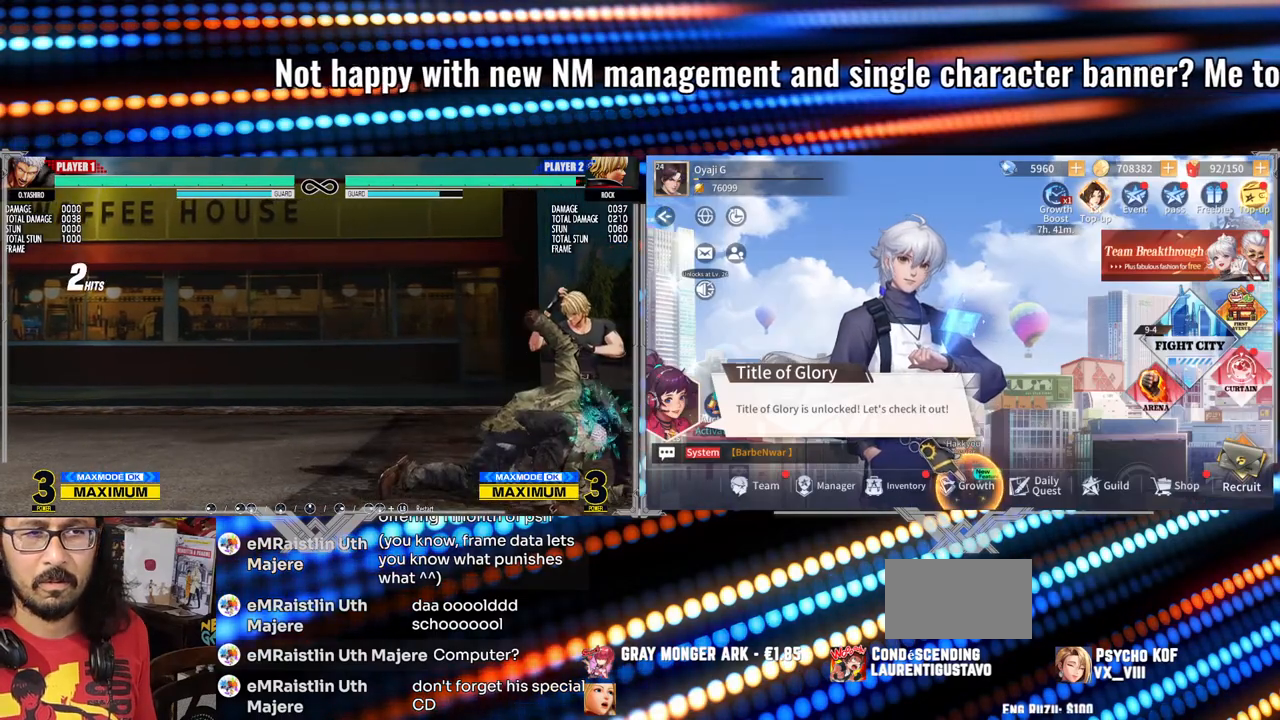
{"buttons": [], "left_stick": "center", "events": [[183, "X", "up"], [417, "left_stick", "right"], [483, "left_stick", "center"]]}
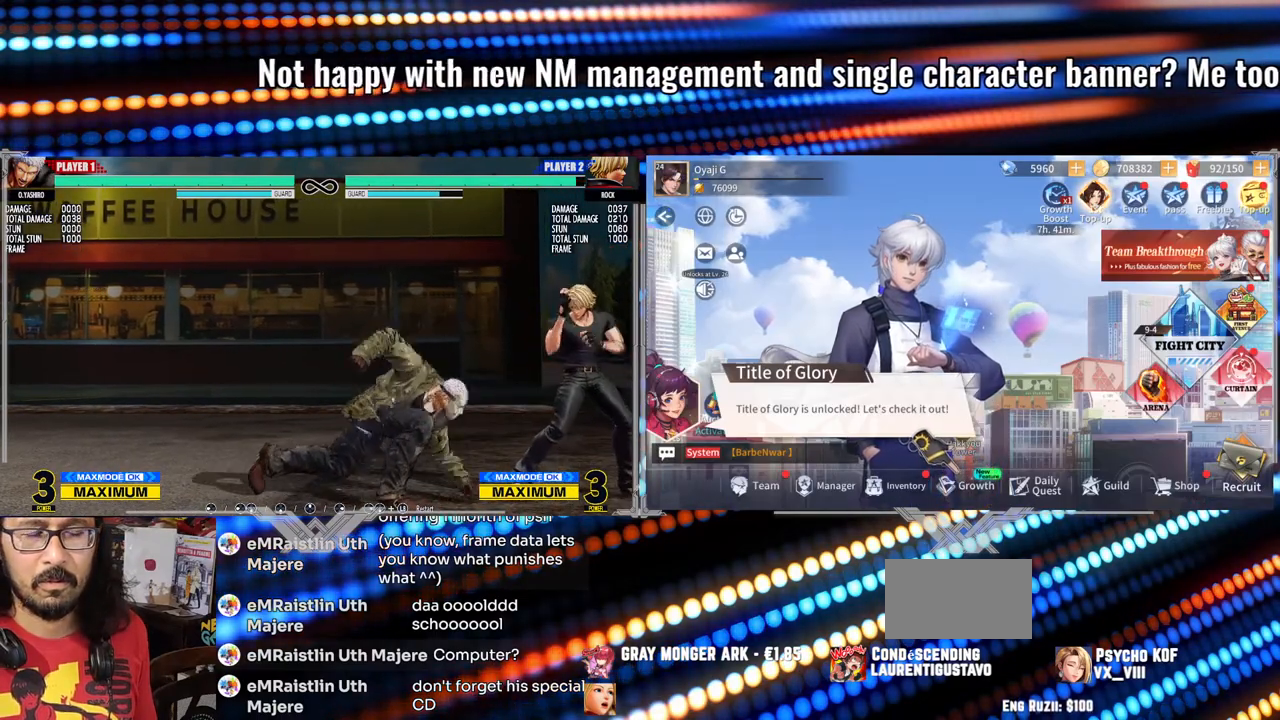
{"buttons": ["A"], "left_stick": "down", "events": [[50, "left_stick", "right"], [350, "left_stick", "down"], [417, "A", "down"]]}
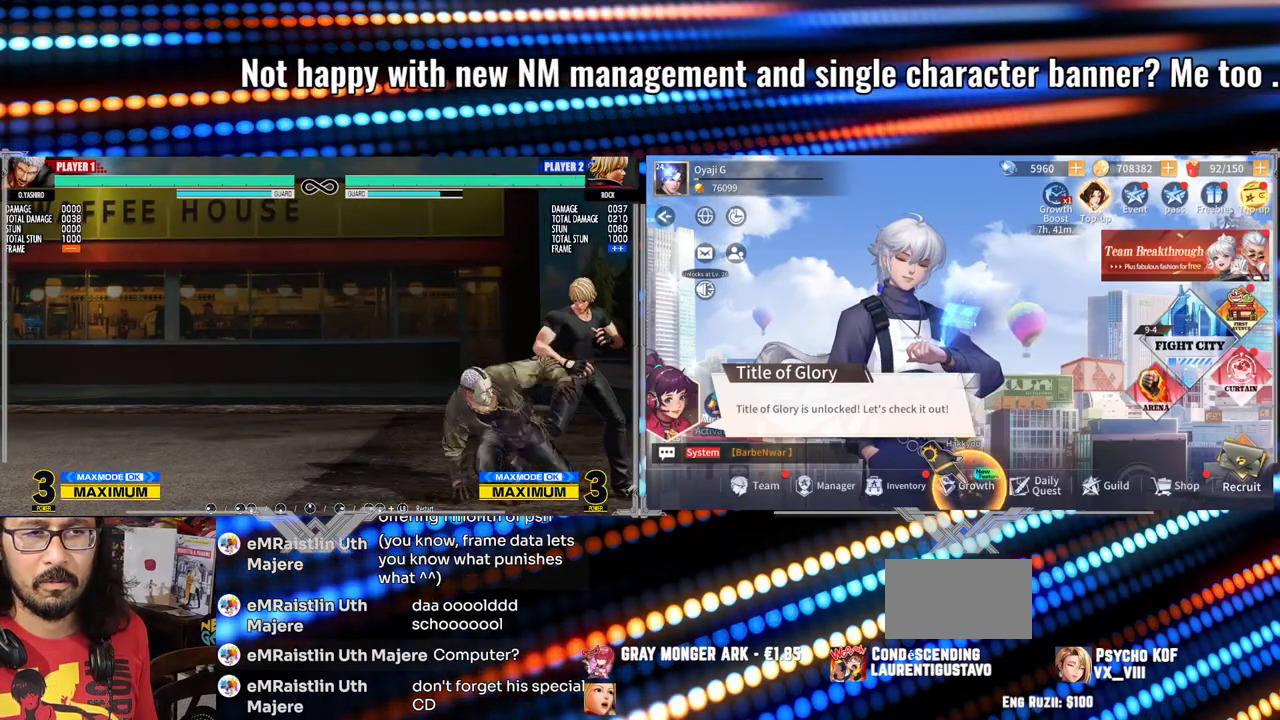
{"buttons": ["X"], "left_stick": "right", "events": [[33, "A", "up"], [167, "X", "down"], [233, "left_stick", "right"], [283, "X", "up"], [333, "left_stick", "down"], [417, "left_stick", "right"], [467, "X", "down"]]}
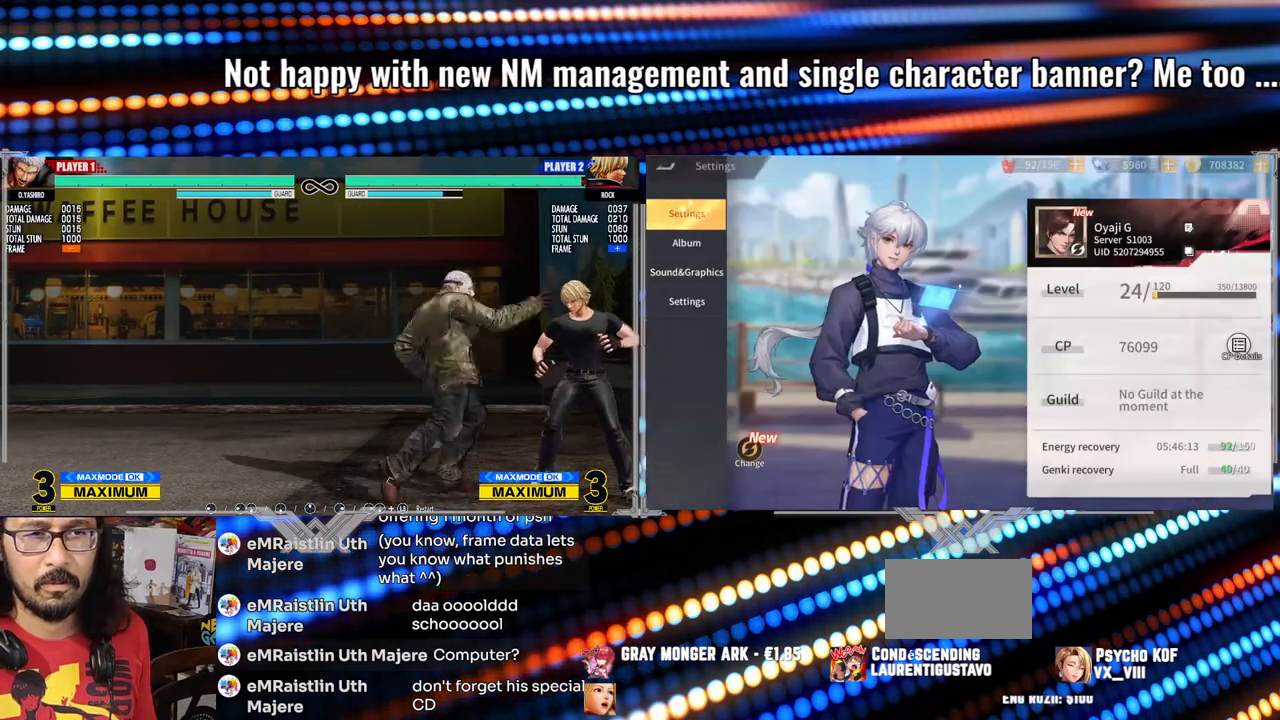
{"buttons": [], "left_stick": "center", "events": [[67, "left_stick", "center"], [133, "X", "up"], [400, "X", "down"], [417, "X", "up"]]}
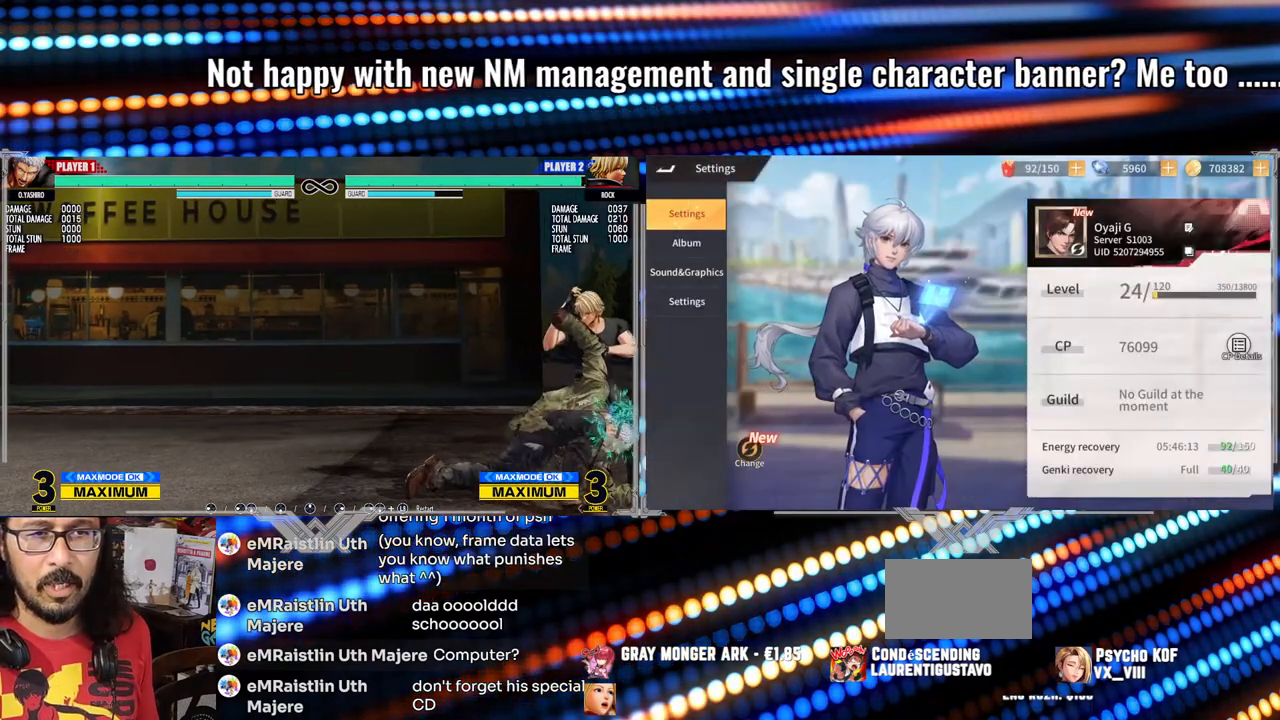
{"buttons": ["X"], "left_stick": "center", "events": [[317, "X", "down"]]}
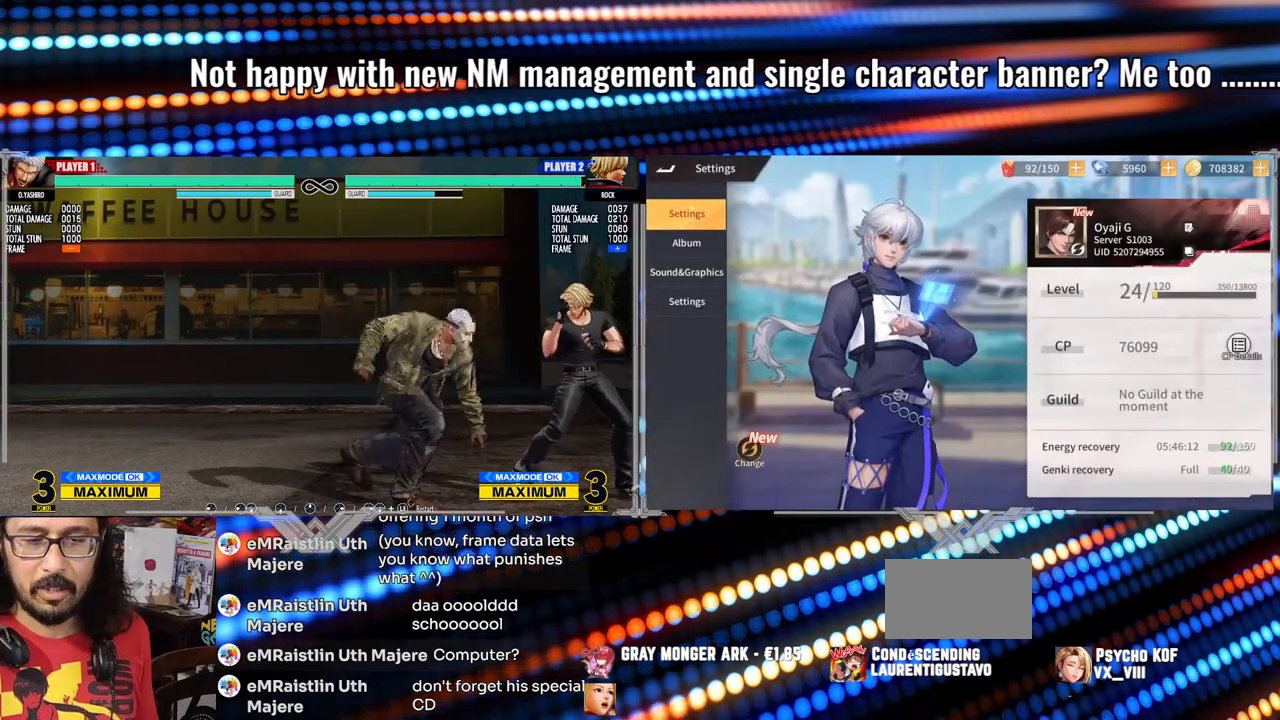
{"buttons": [], "left_stick": "center", "events": [[333, "X", "up"]]}
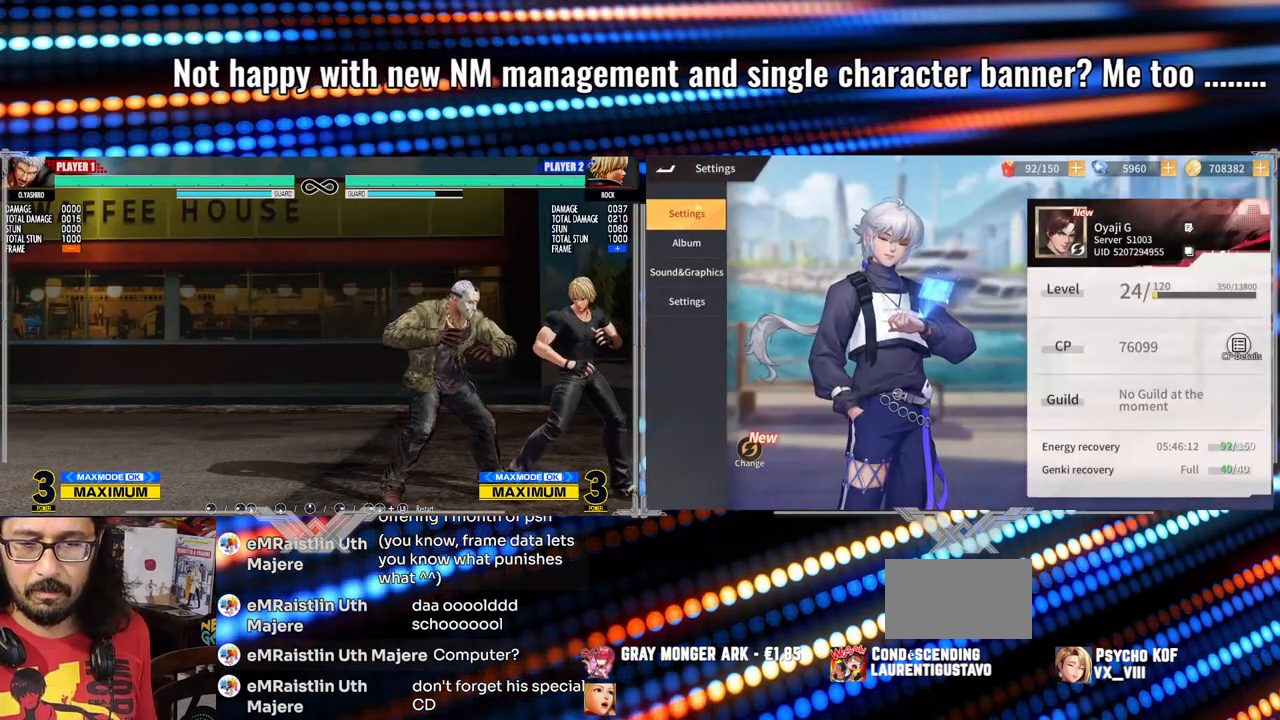
{"buttons": [], "left_stick": "center", "events": []}
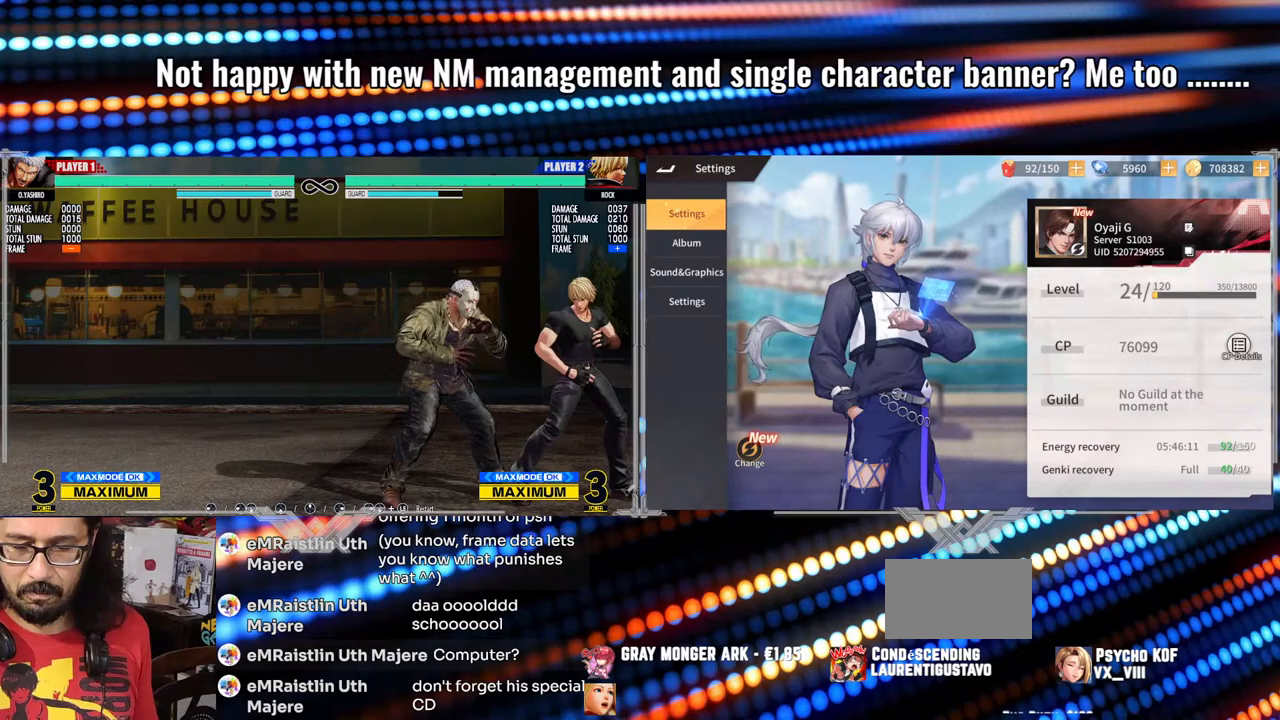
{"buttons": [], "left_stick": "center", "events": []}